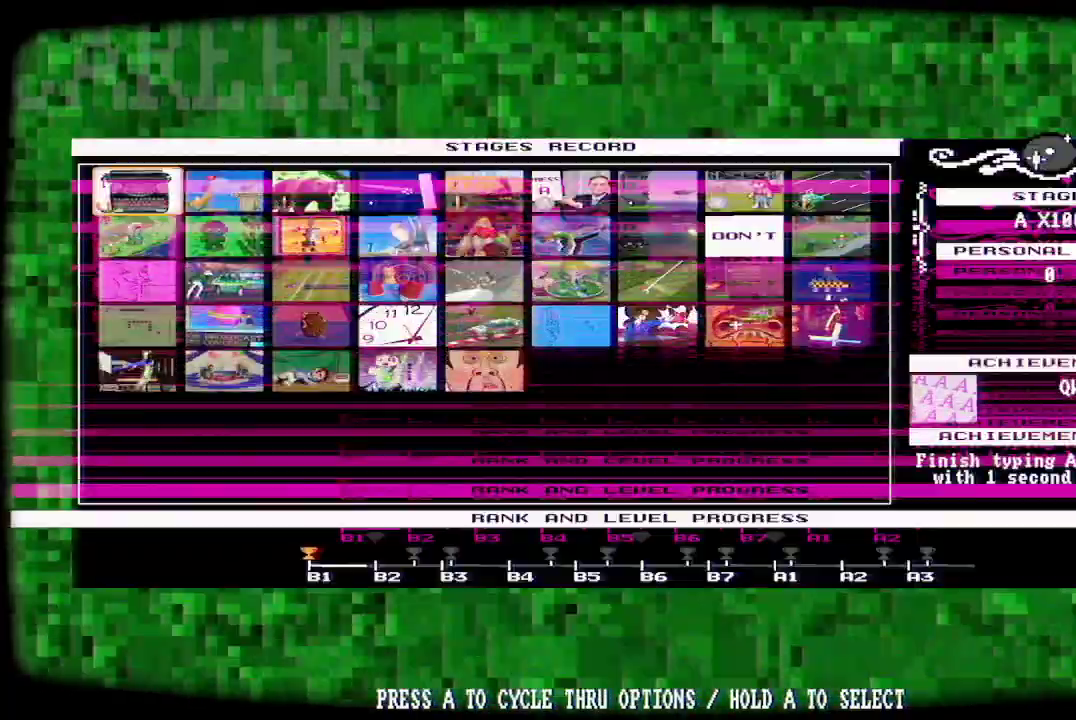
Gameplay with a controller (Xbox layout); each line is a JSON object with the inputs held at the frame after it. "events" lists button and stick changes between this image and that frame as [ms after this image, input, new state], when the widget could be followed in between.
{"buttons": [], "left_stick": "center", "right_stick": "center", "events": []}
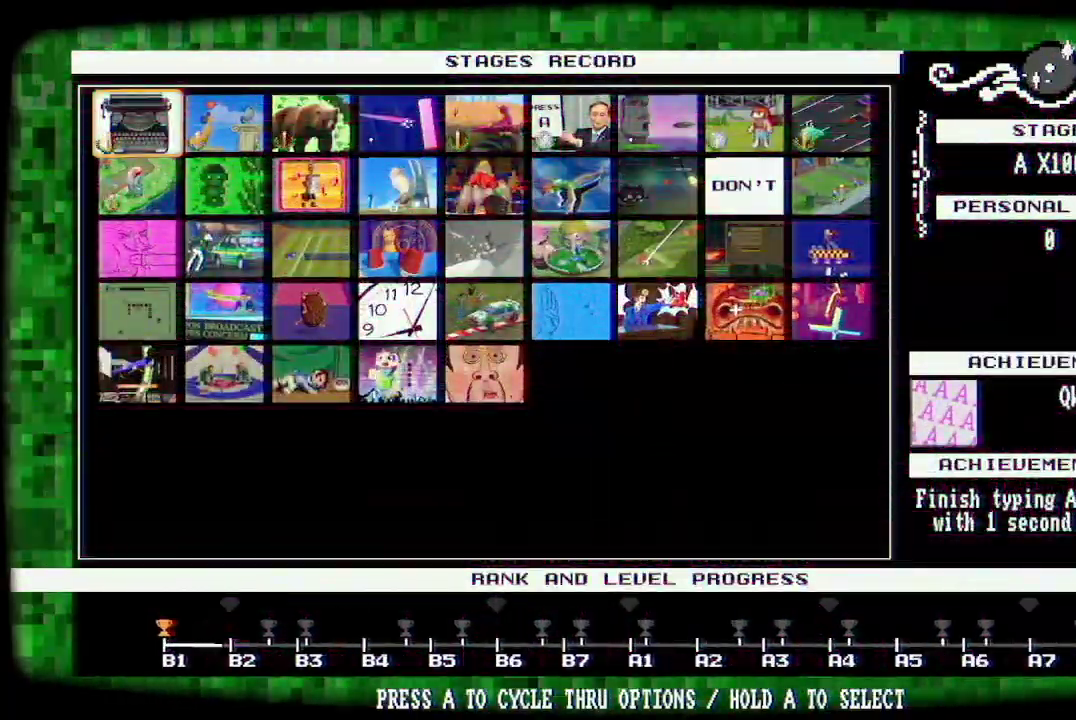
{"buttons": [], "left_stick": "center", "right_stick": "center", "events": []}
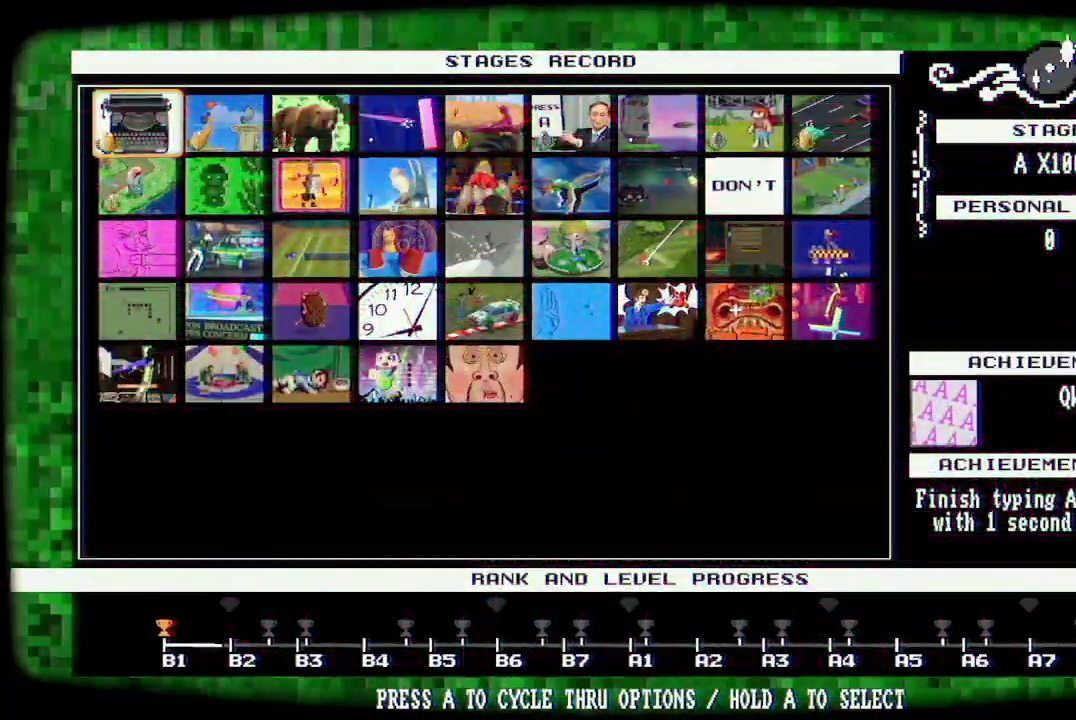
{"buttons": [], "left_stick": "center", "right_stick": "center", "events": []}
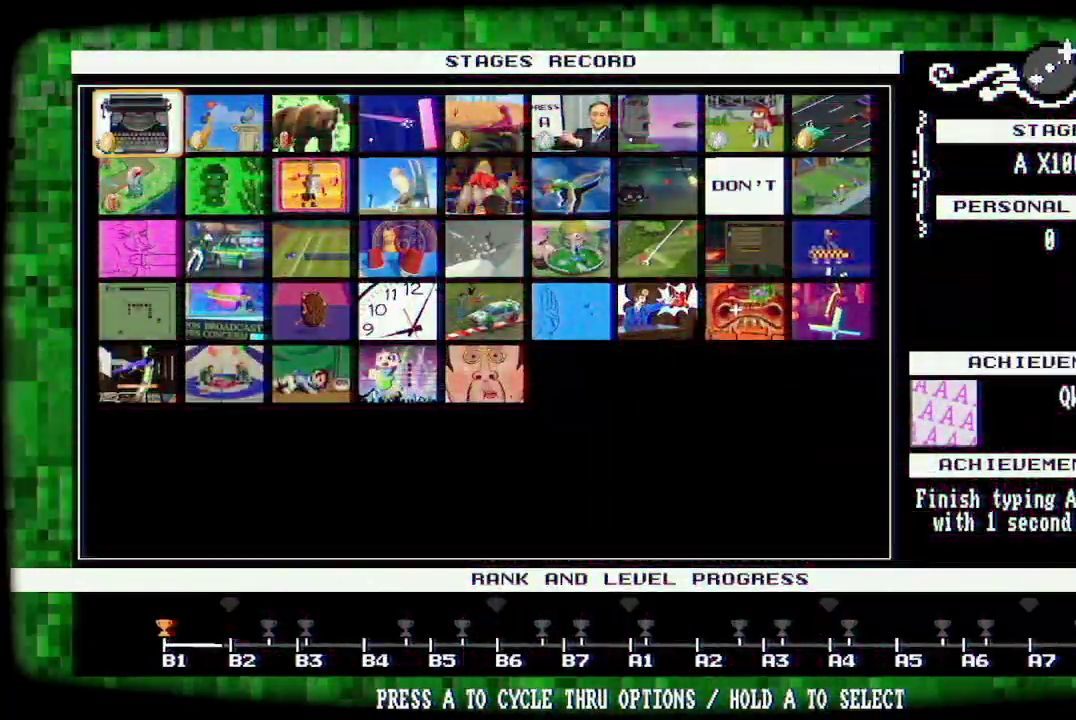
{"buttons": [], "left_stick": "center", "right_stick": "center", "events": [[200, "A", "down"], [300, "A", "up"]]}
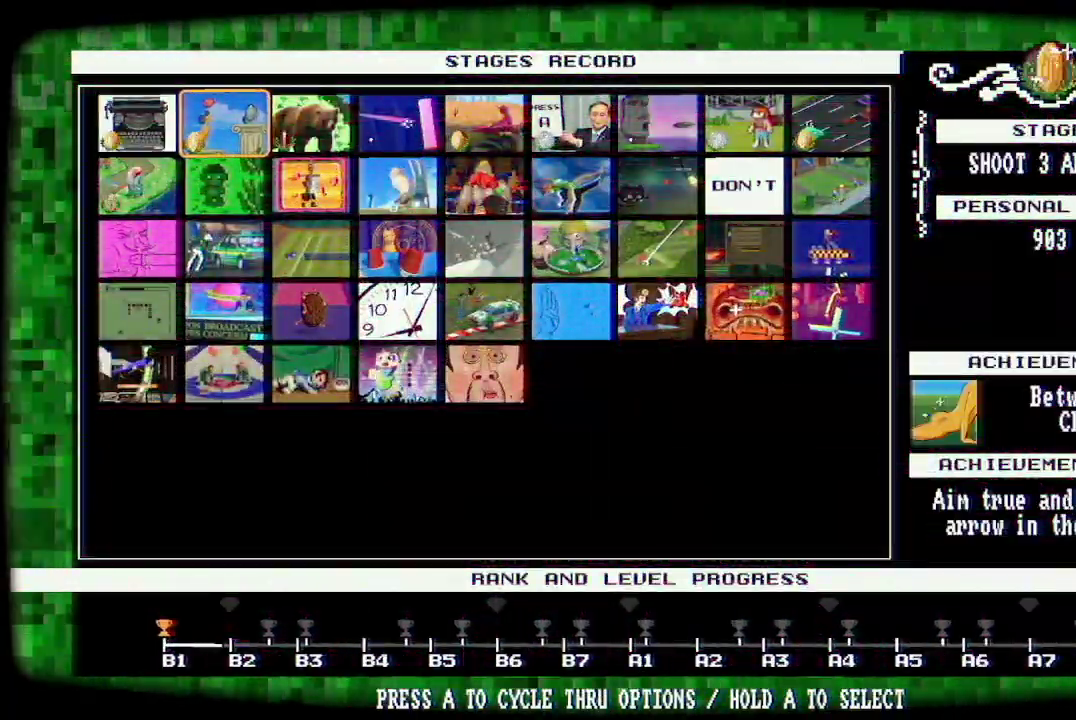
{"buttons": [], "left_stick": "center", "right_stick": "center", "events": [[133, "A", "down"], [233, "A", "up"]]}
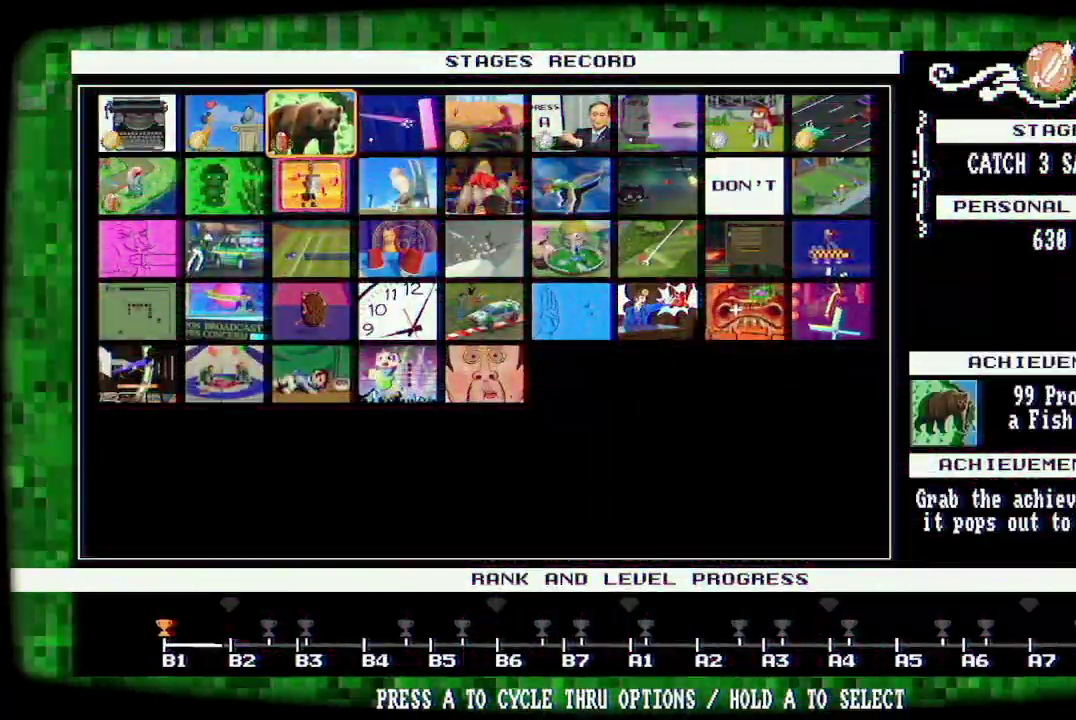
{"buttons": ["A"], "left_stick": "center", "right_stick": "center", "events": [[400, "A", "down"]]}
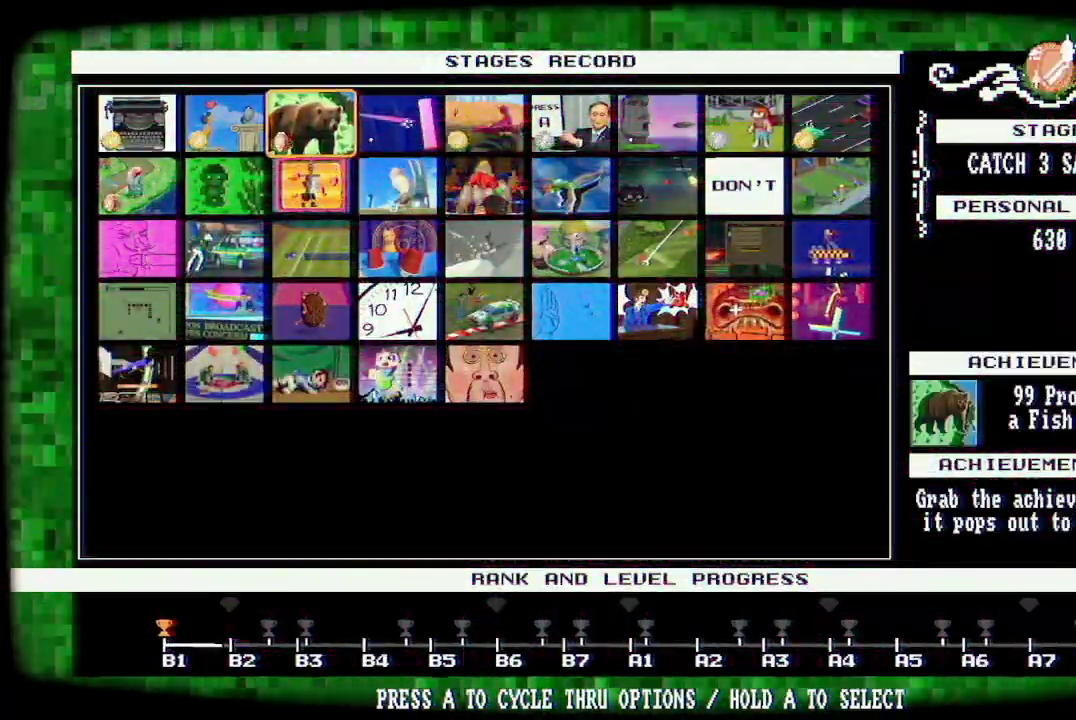
{"buttons": [], "left_stick": "center", "right_stick": "center", "events": [[33, "A", "up"], [333, "A", "down"], [467, "A", "up"]]}
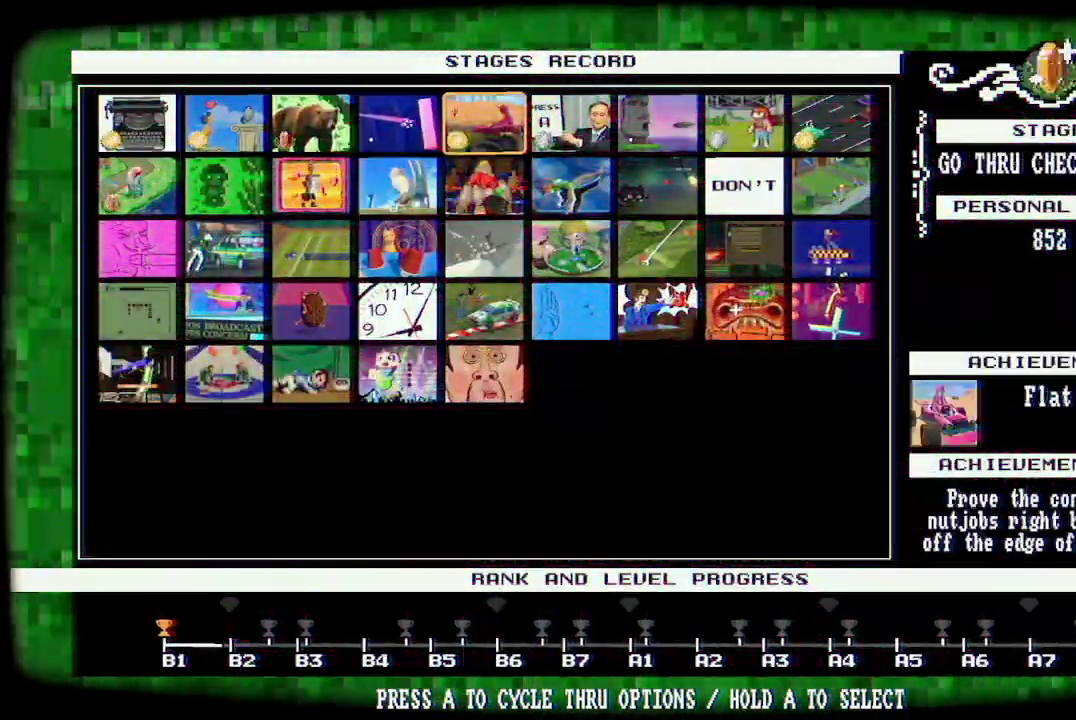
{"buttons": [], "left_stick": "center", "right_stick": "center", "events": [[200, "A", "down"], [333, "A", "up"]]}
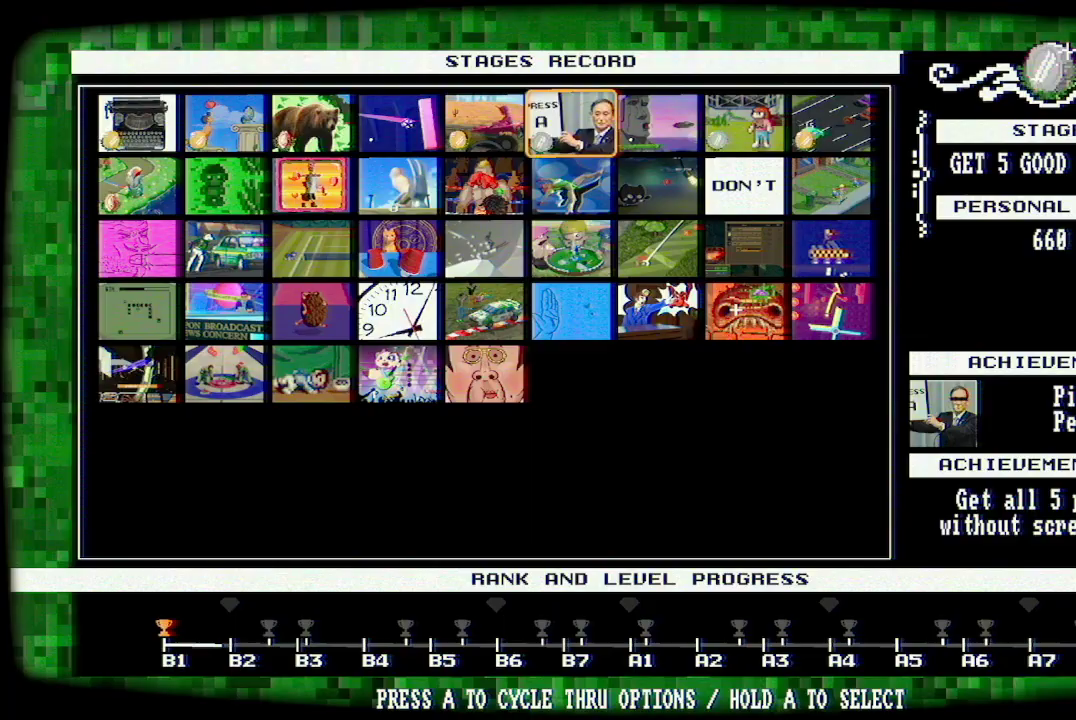
{"buttons": [], "left_stick": "center", "right_stick": "center", "events": [[33, "A", "down"], [200, "A", "up"]]}
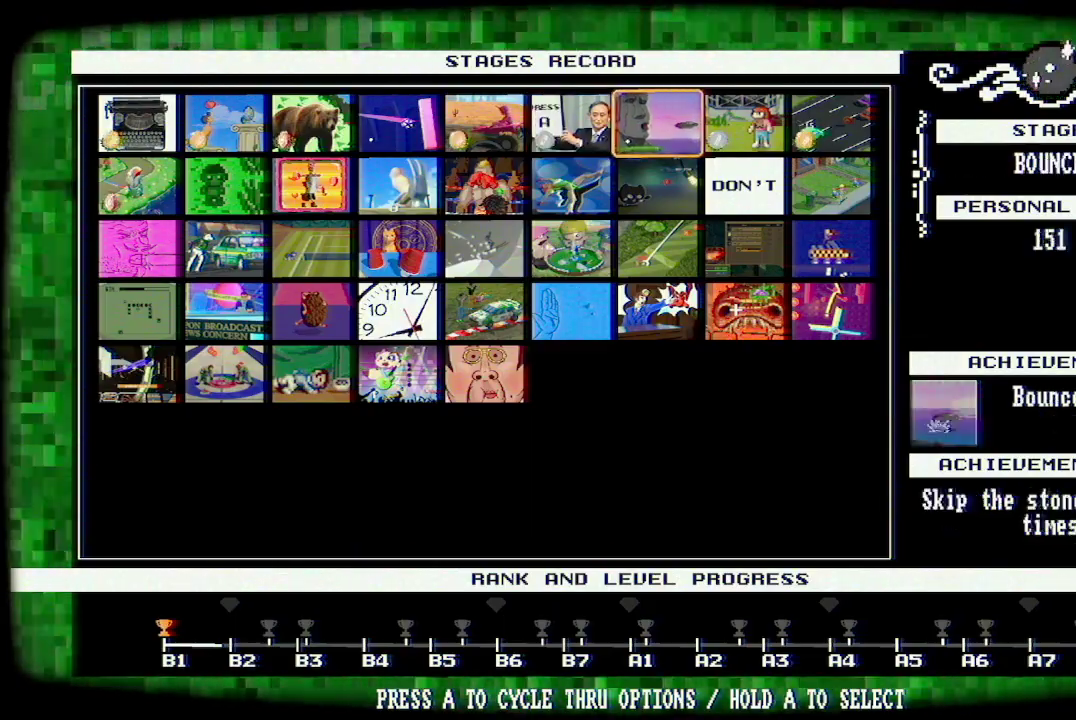
{"buttons": [], "left_stick": "center", "right_stick": "center", "events": []}
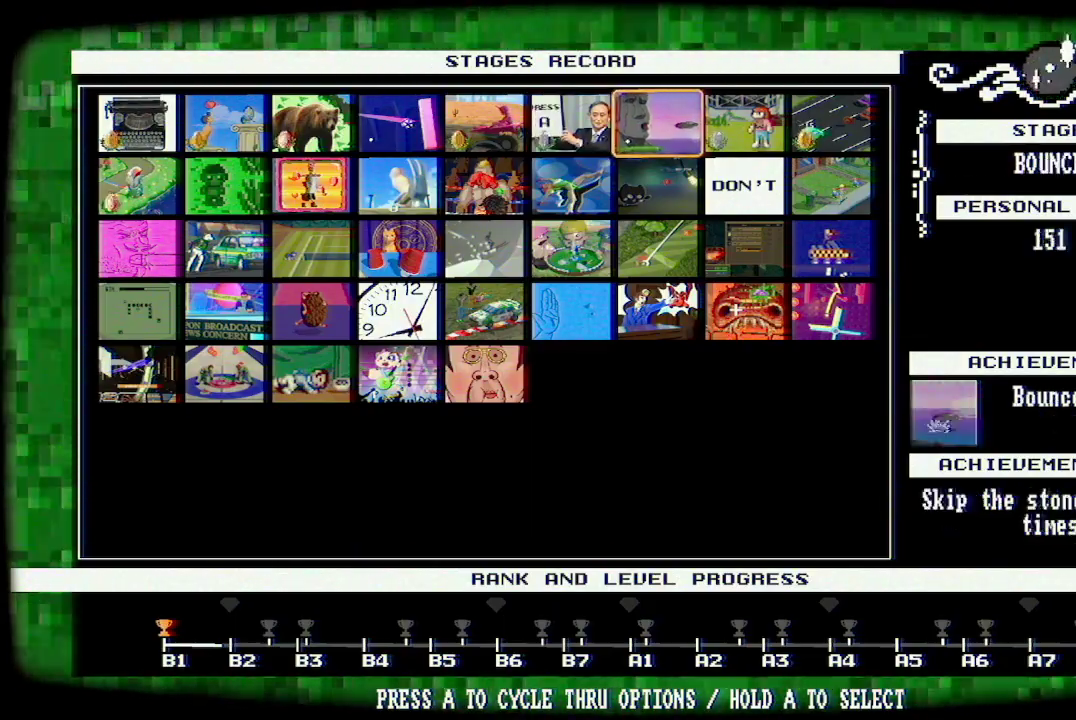
{"buttons": ["A"], "left_stick": "center", "right_stick": "center", "events": [[267, "A", "down"]]}
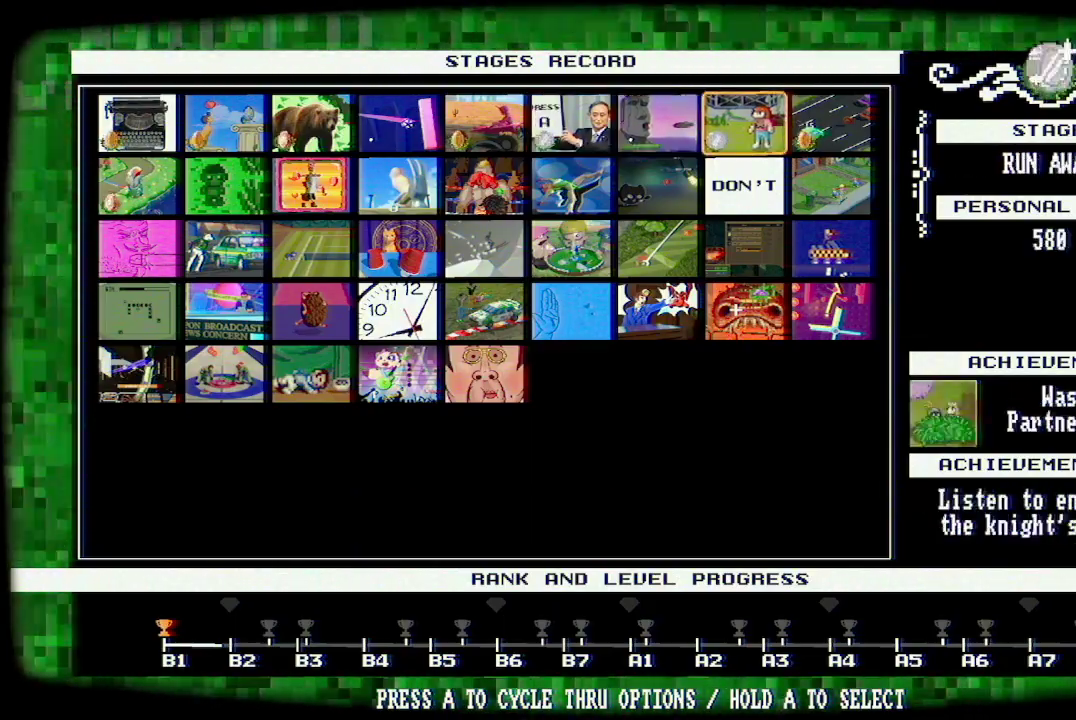
{"buttons": ["A"], "left_stick": "center", "right_stick": "center", "events": [[267, "A", "up"], [333, "A", "down"]]}
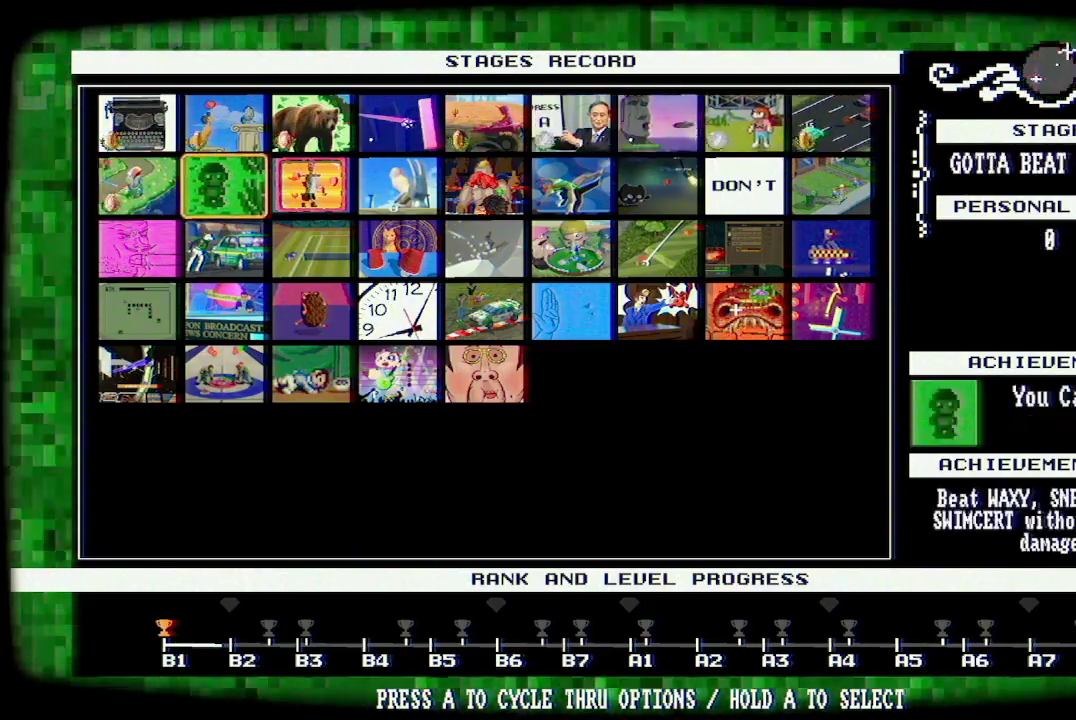
{"buttons": ["A"], "left_stick": "center", "right_stick": "center", "events": []}
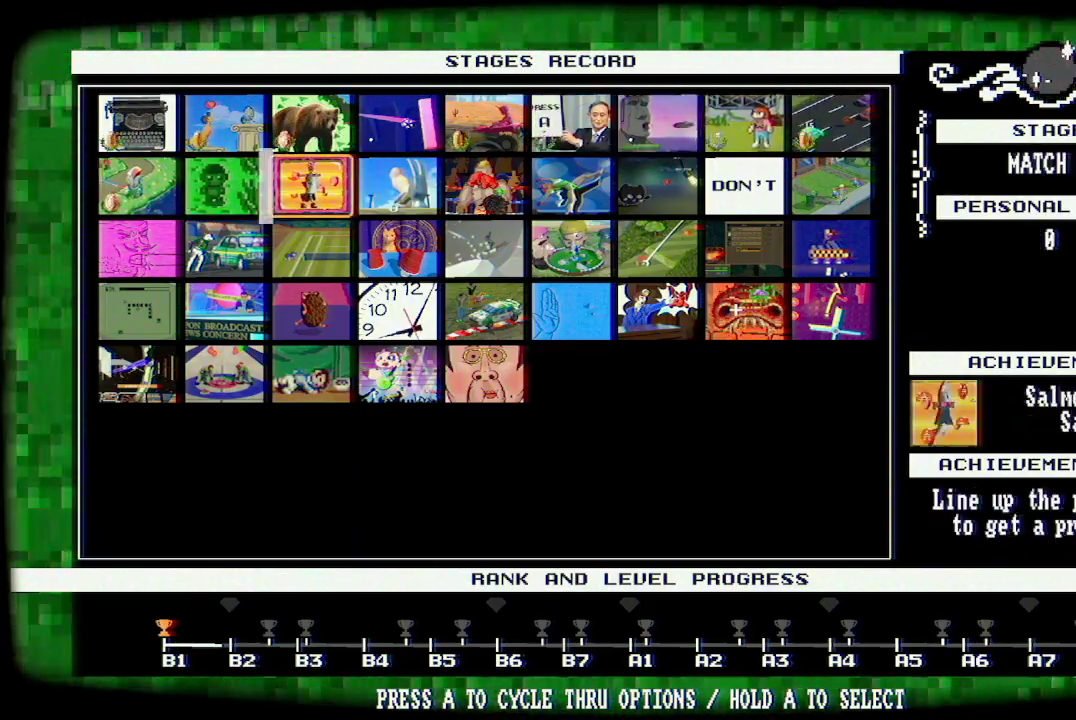
{"buttons": [], "left_stick": "center", "right_stick": "center", "events": [[333, "A", "up"]]}
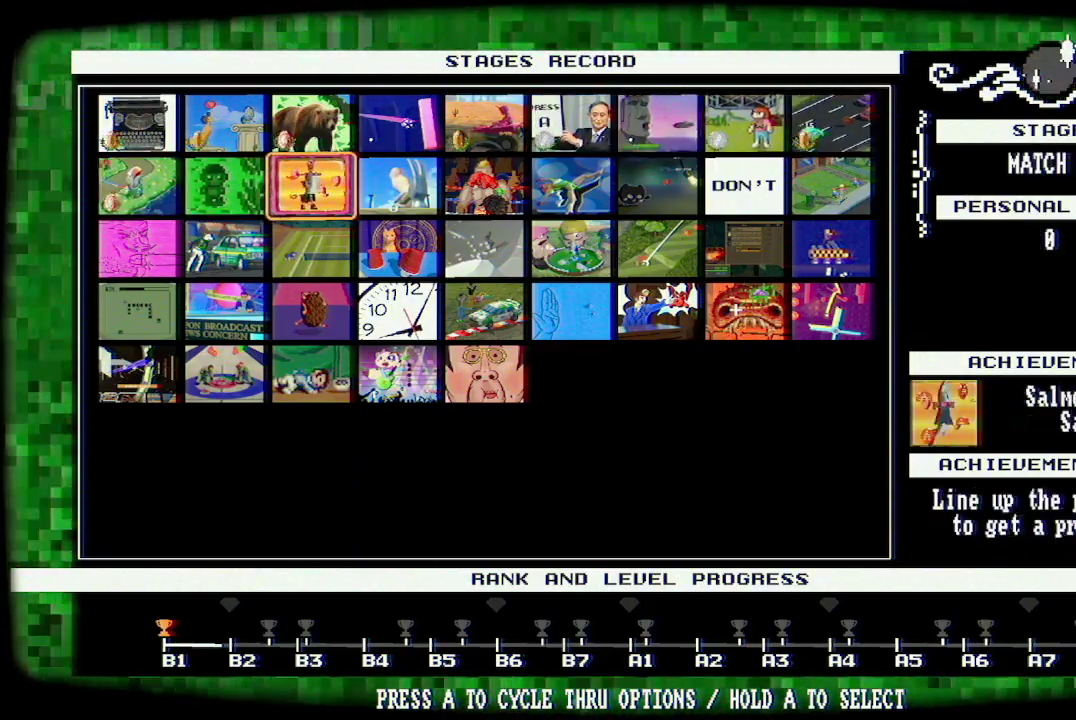
{"buttons": [], "left_stick": "center", "right_stick": "center", "events": []}
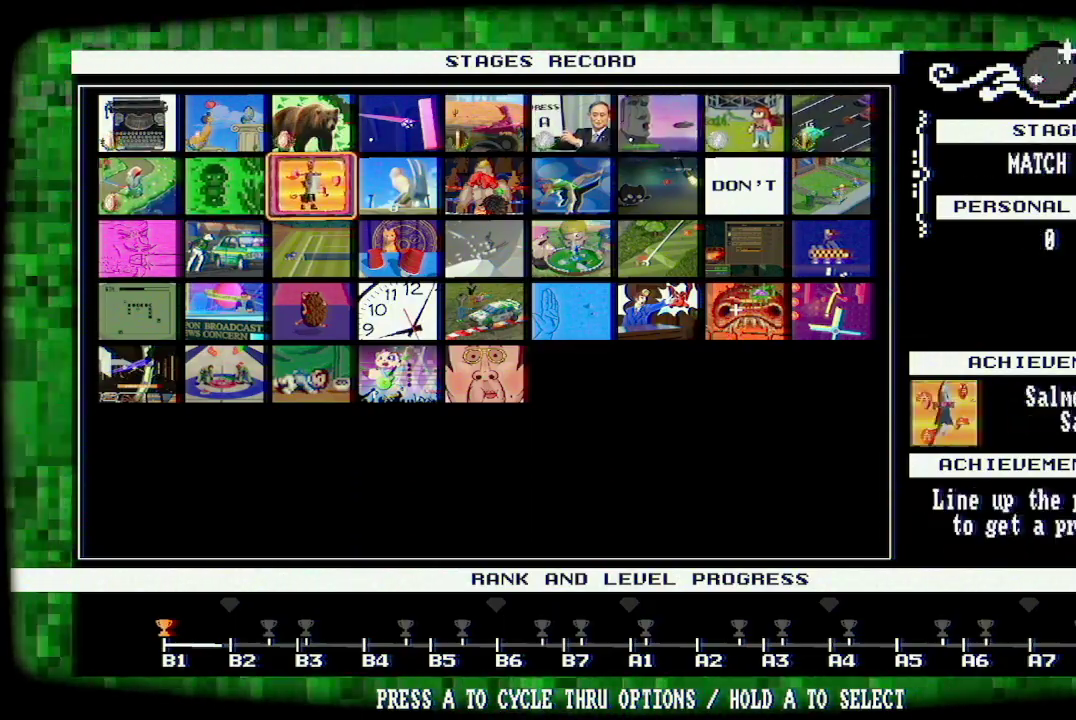
{"buttons": ["A"], "left_stick": "center", "right_stick": "center", "events": [[67, "A", "down"], [167, "A", "up"], [233, "A", "down"], [367, "A", "up"], [467, "A", "down"]]}
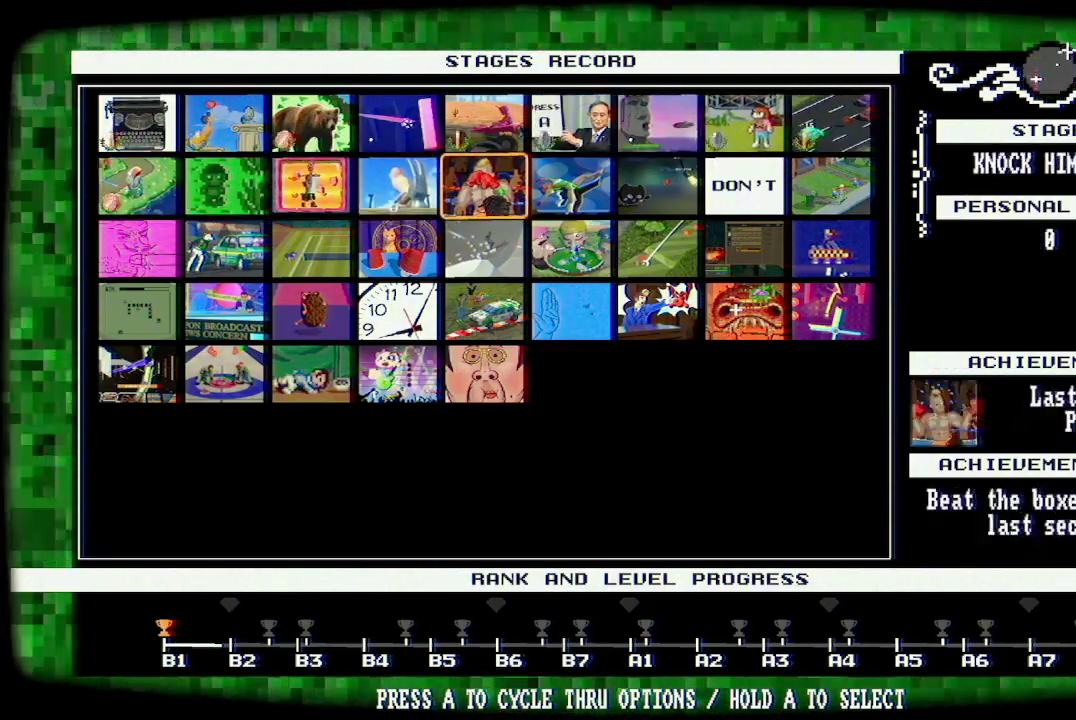
{"buttons": ["A"], "left_stick": "center", "right_stick": "center", "events": [[433, "A", "up"], [500, "A", "down"]]}
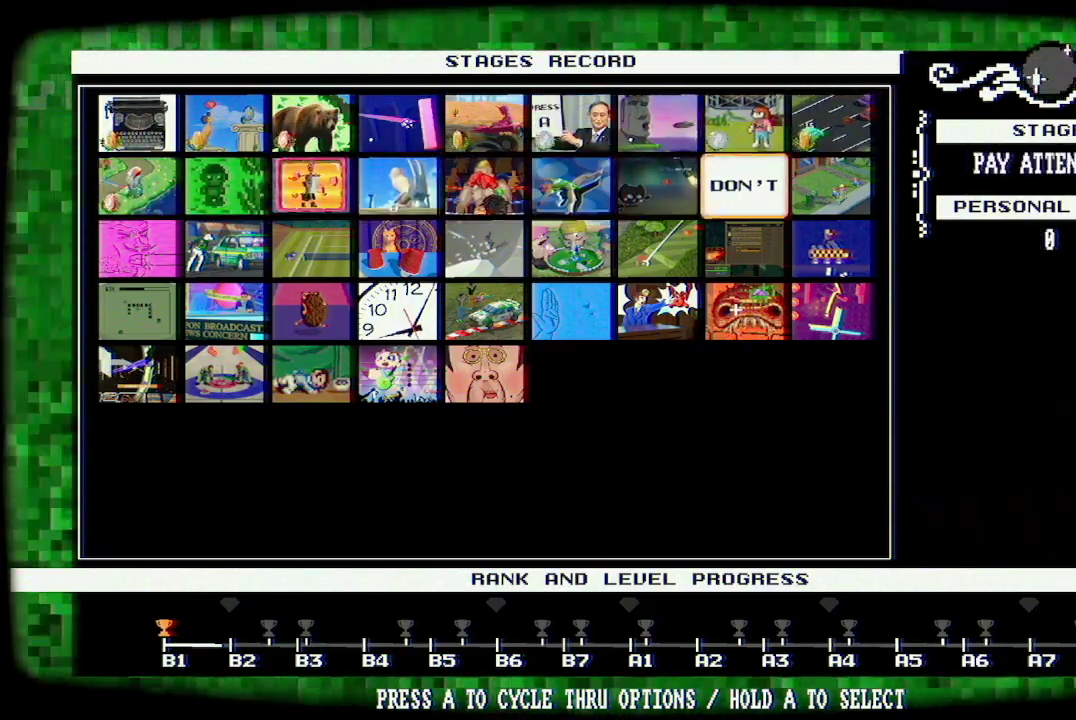
{"buttons": [], "left_stick": "center", "right_stick": "center", "events": [[100, "A", "up"], [167, "A", "down"], [267, "A", "up"], [333, "A", "down"], [467, "A", "up"]]}
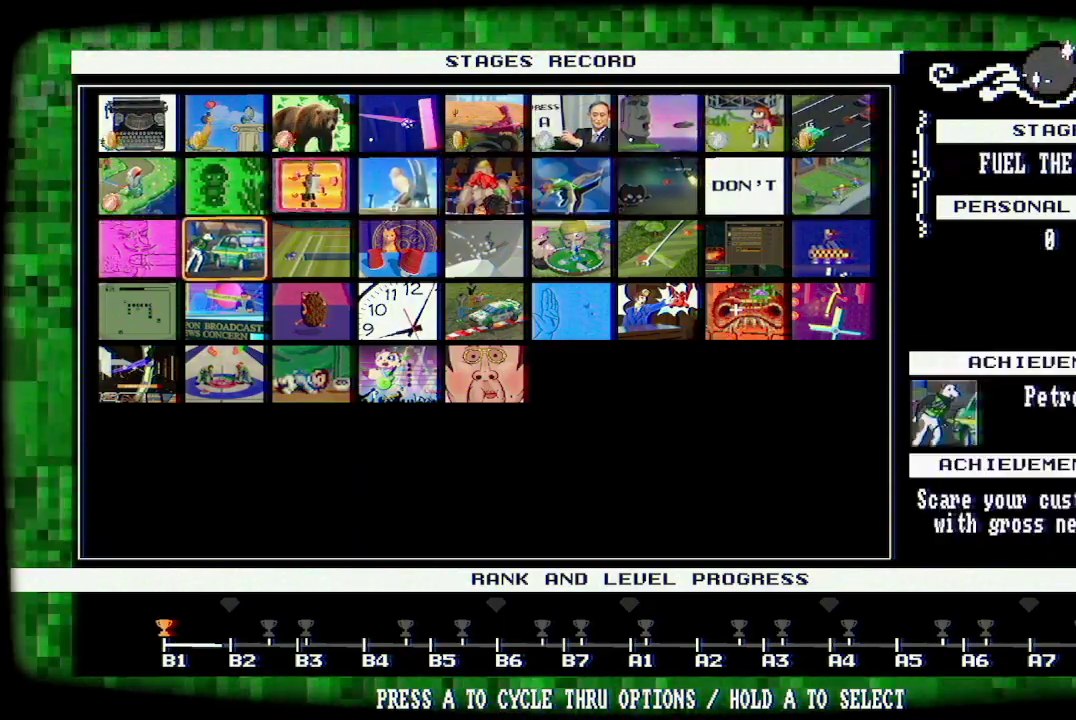
{"buttons": [], "left_stick": "center", "right_stick": "center", "events": [[33, "A", "down"], [100, "A", "up"], [167, "A", "down"], [267, "A", "up"], [367, "A", "down"], [467, "A", "up"]]}
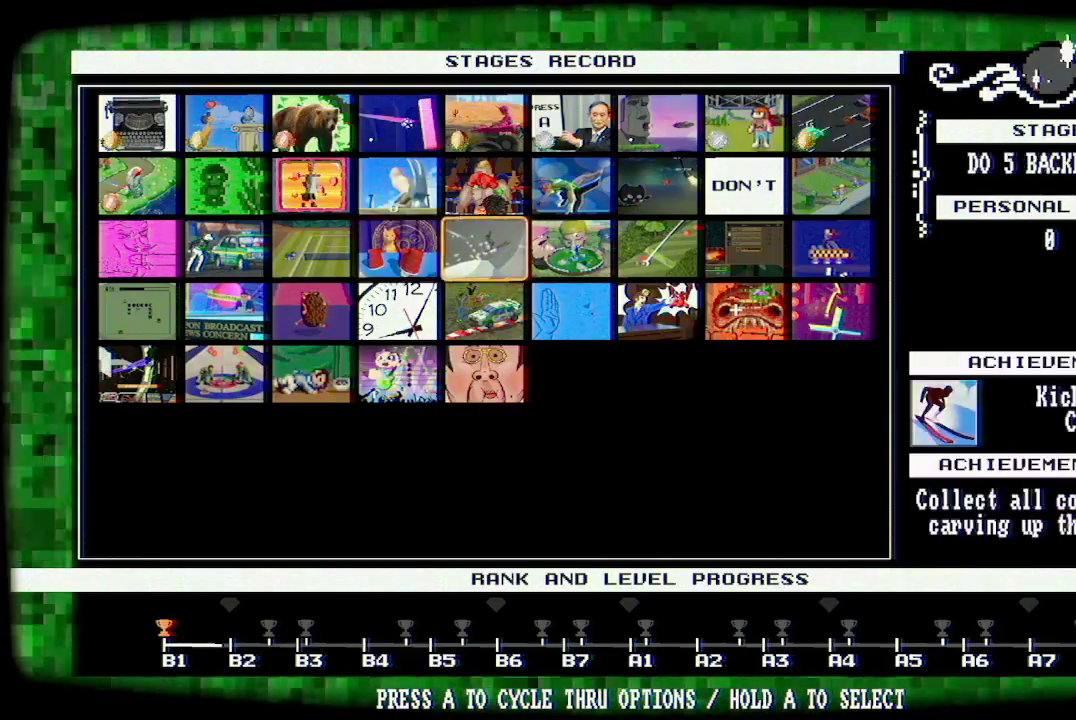
{"buttons": [], "left_stick": "center", "right_stick": "center", "events": [[33, "A", "down"], [333, "A", "up"], [400, "A", "down"], [467, "A", "up"]]}
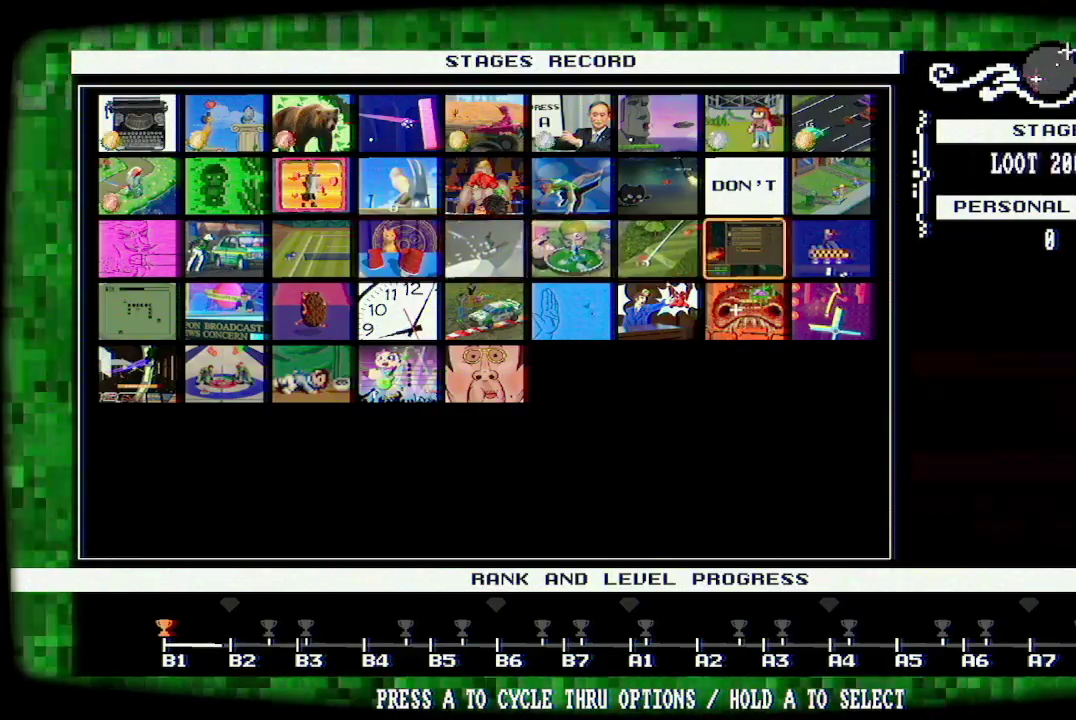
{"buttons": [], "left_stick": "center", "right_stick": "center", "events": [[33, "A", "down"], [200, "A", "up"], [267, "A", "down"], [500, "A", "up"]]}
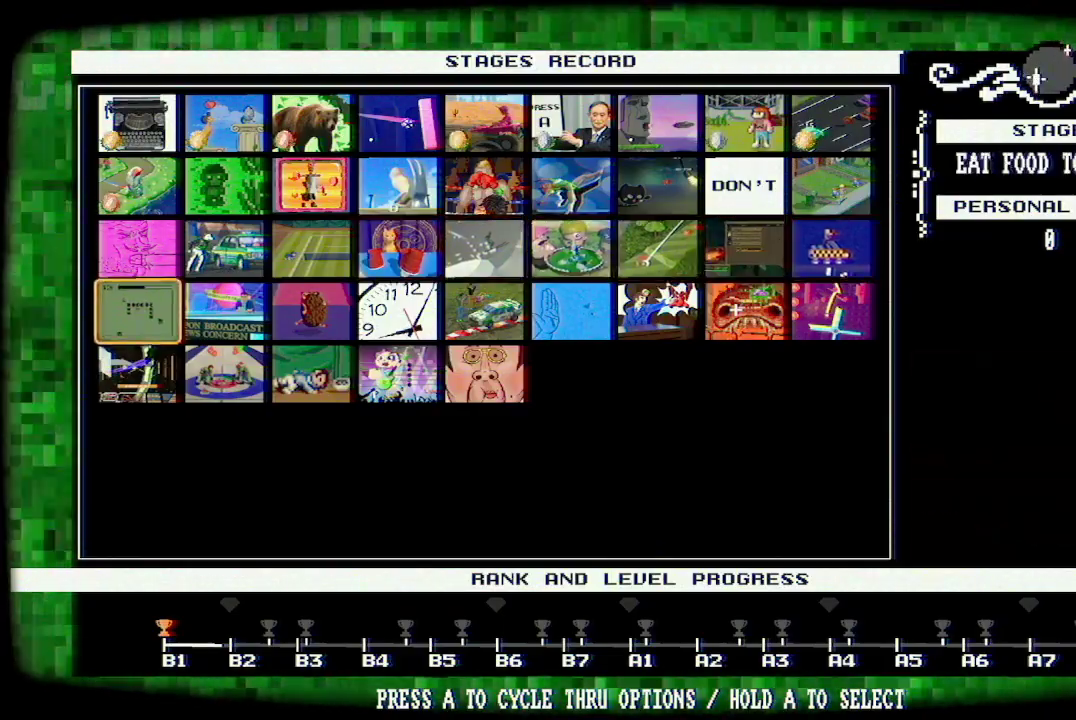
{"buttons": ["A"], "left_stick": "center", "right_stick": "center", "events": [[100, "A", "down"], [233, "A", "up"], [300, "A", "down"]]}
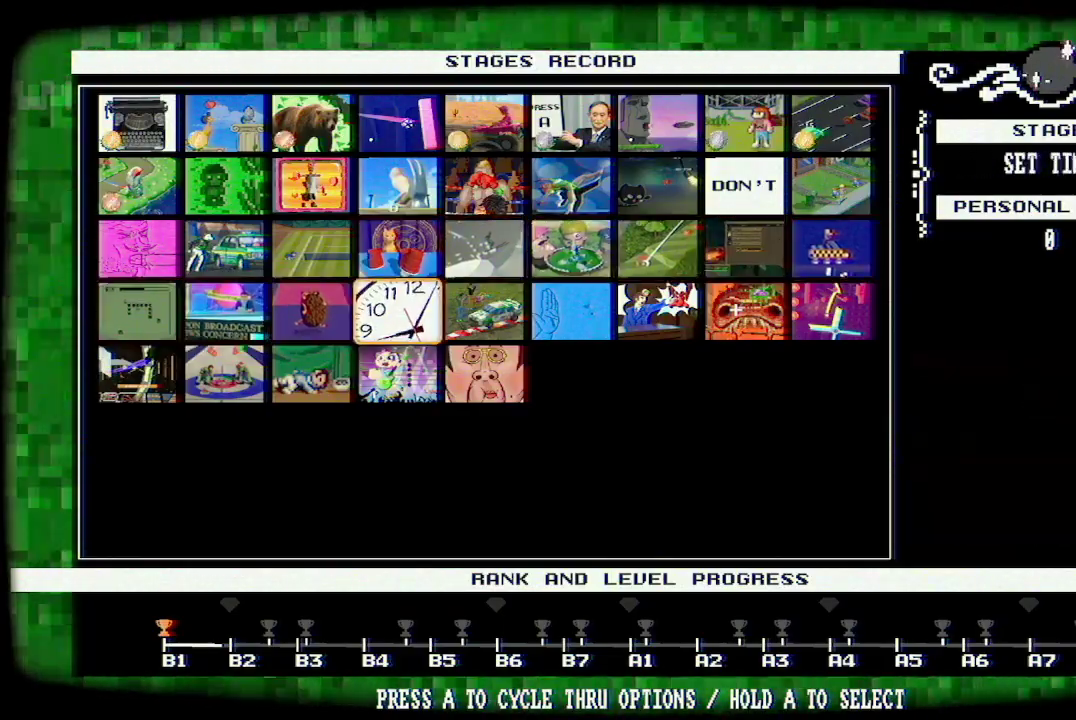
{"buttons": [], "left_stick": "center", "right_stick": "center", "events": [[100, "A", "up"], [167, "A", "down"], [300, "A", "up"], [367, "A", "down"], [500, "A", "up"]]}
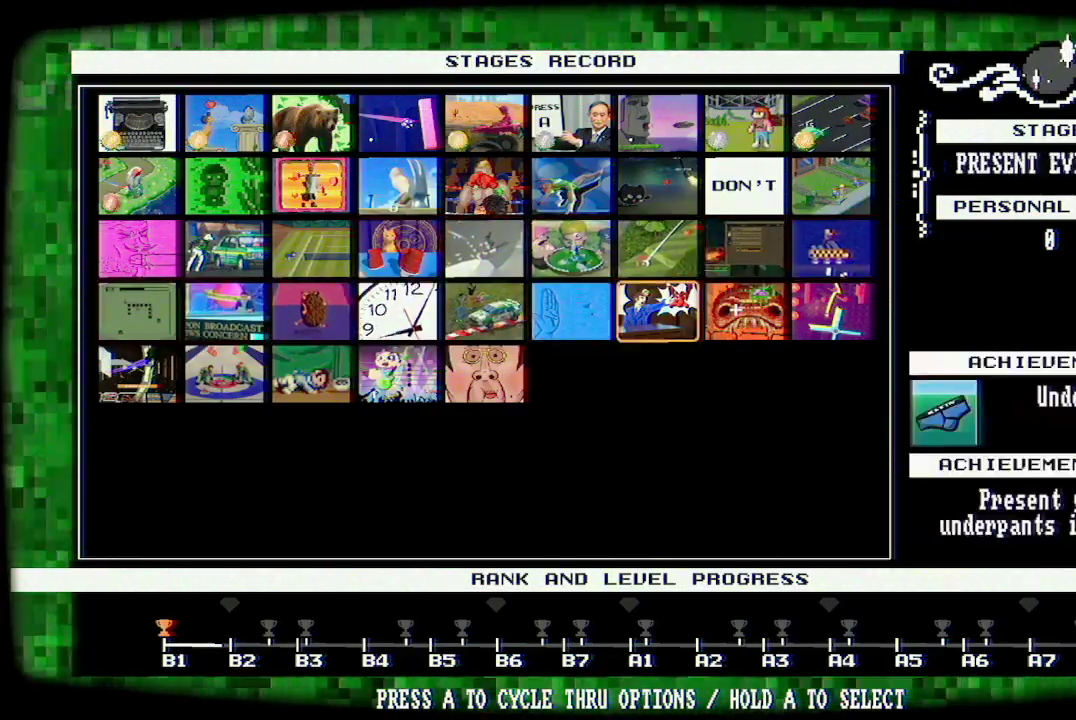
{"buttons": ["A"], "left_stick": "center", "right_stick": "center", "events": [[67, "A", "down"], [133, "A", "up"], [200, "A", "down"]]}
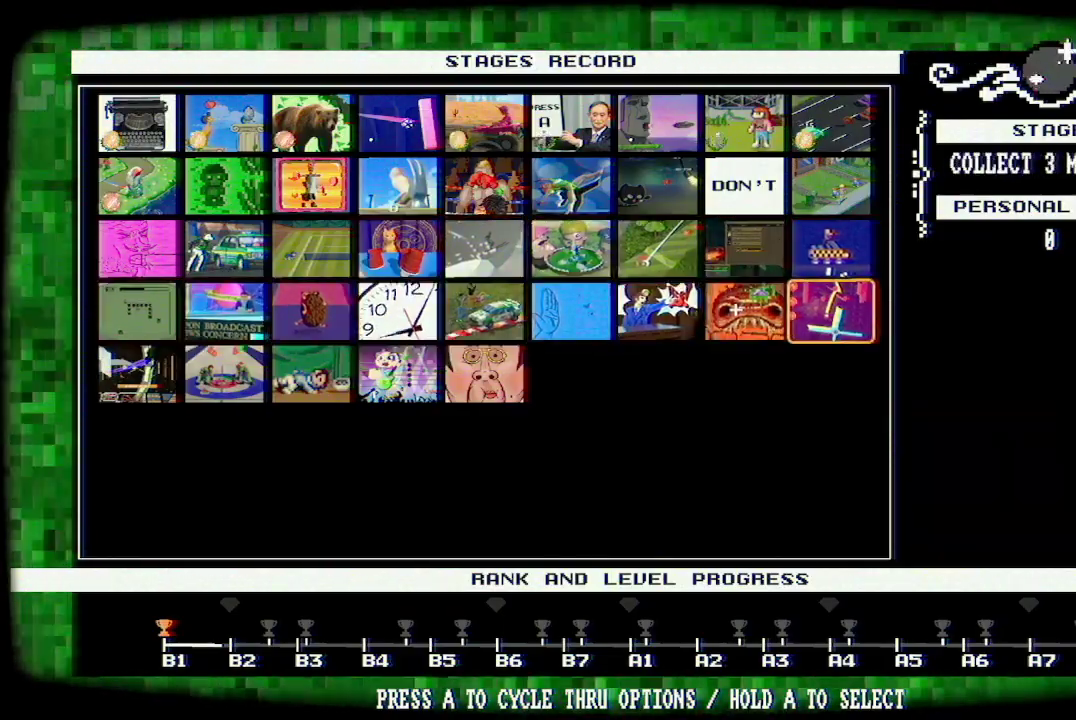
{"buttons": ["A"], "left_stick": "center", "right_stick": "center", "events": [[33, "A", "up"], [100, "A", "down"], [200, "A", "up"], [267, "A", "down"], [400, "A", "up"], [467, "A", "down"]]}
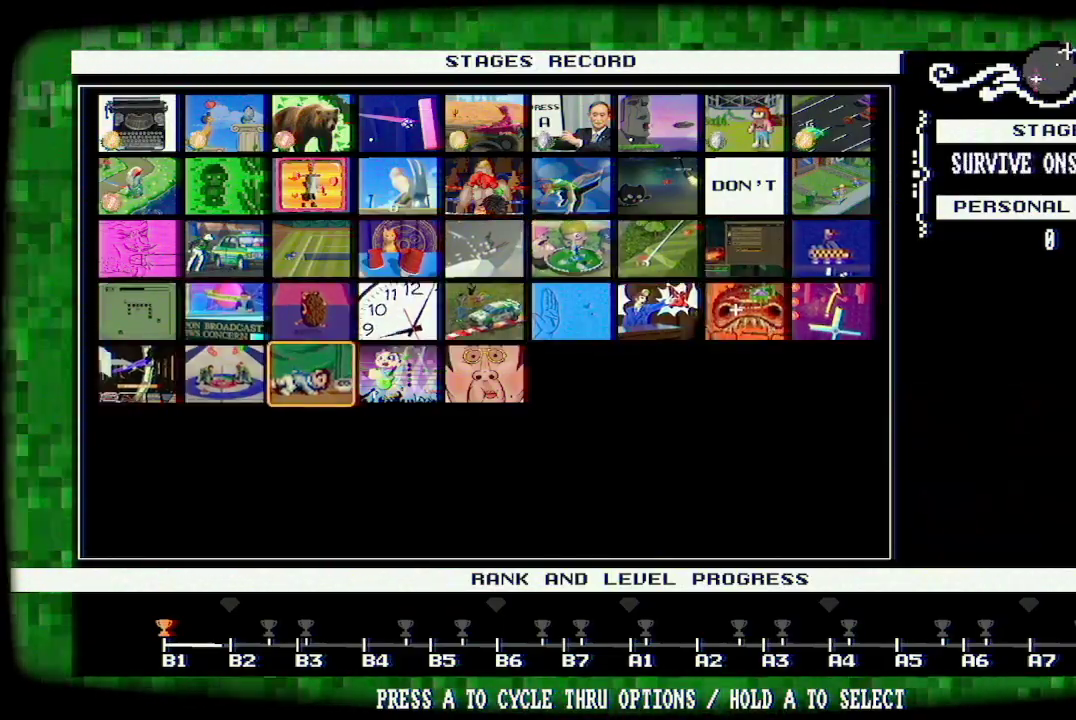
{"buttons": [], "left_stick": "center", "right_stick": "center", "events": [[33, "A", "up"], [133, "A", "down"], [267, "A", "up"], [333, "A", "down"], [400, "A", "up"]]}
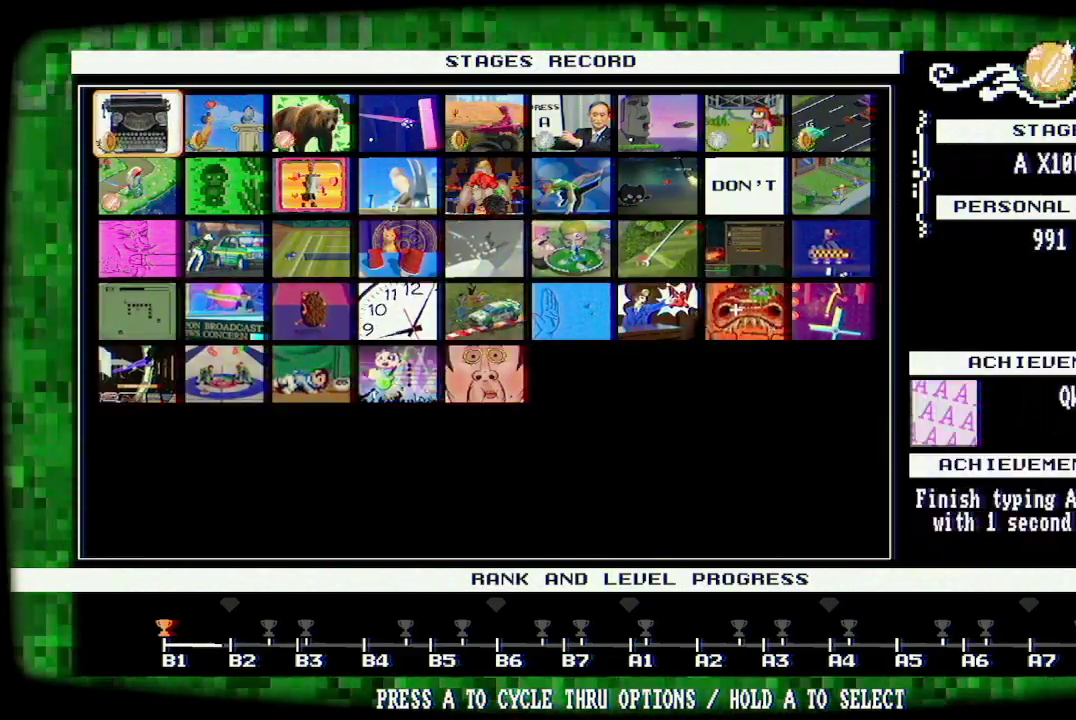
{"buttons": [], "left_stick": "center", "right_stick": "center", "events": [[233, "A", "down"], [333, "A", "up"]]}
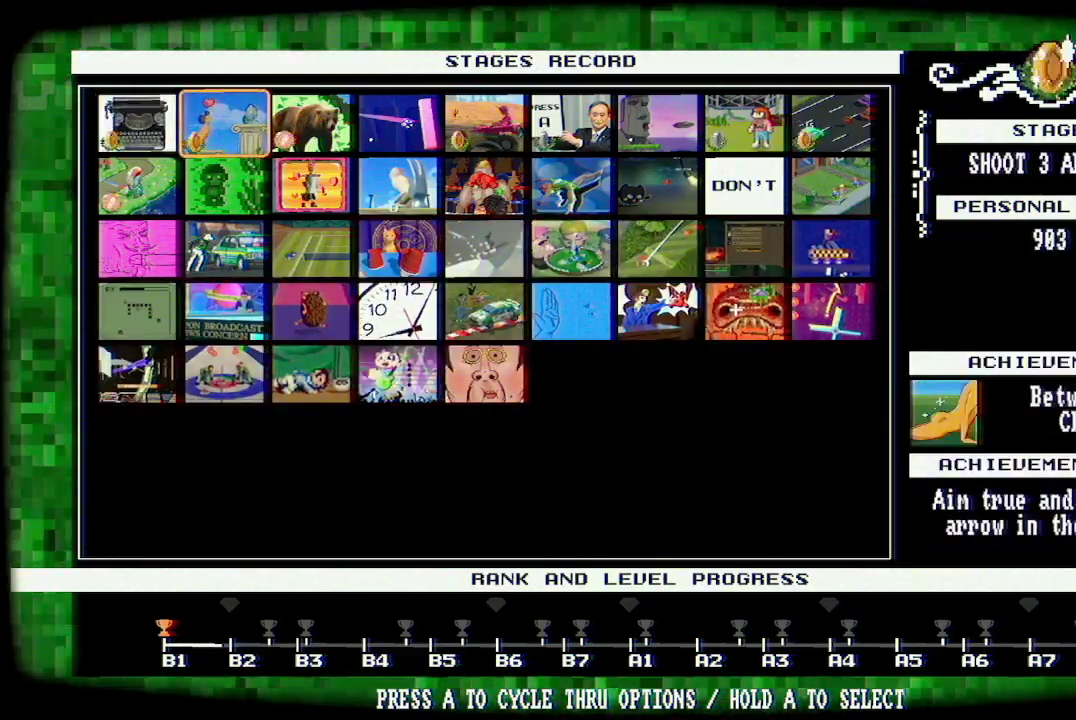
{"buttons": ["A"], "left_stick": "center", "right_stick": "center", "events": [[500, "A", "down"]]}
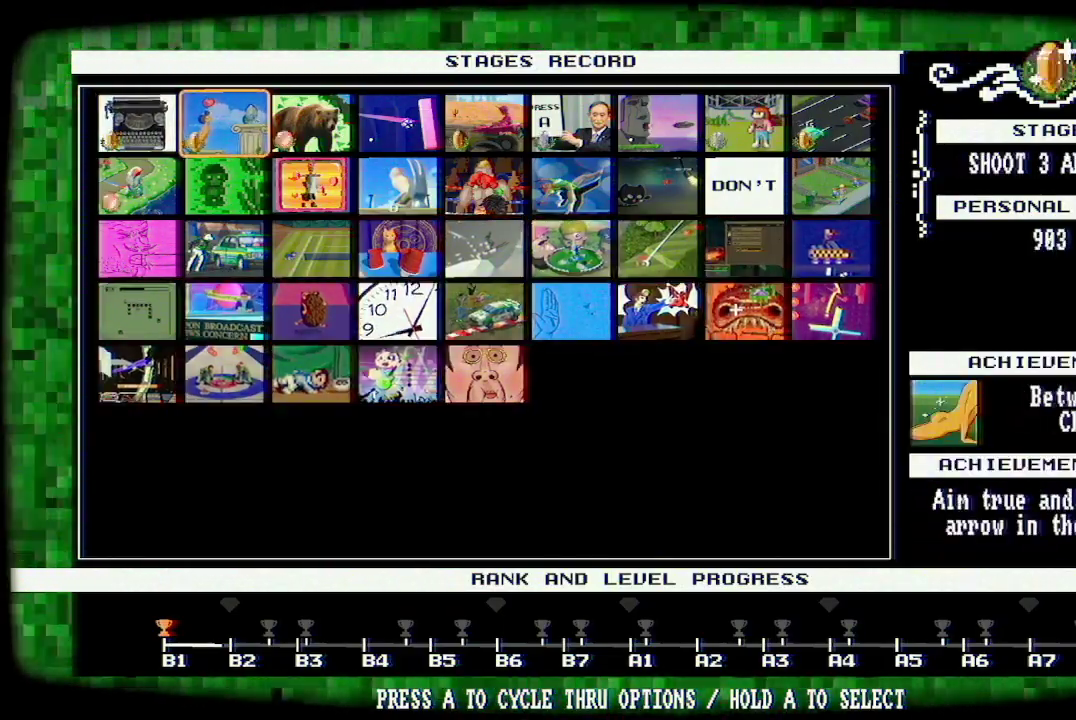
{"buttons": [], "left_stick": "center", "right_stick": "center", "events": [[100, "A", "up"]]}